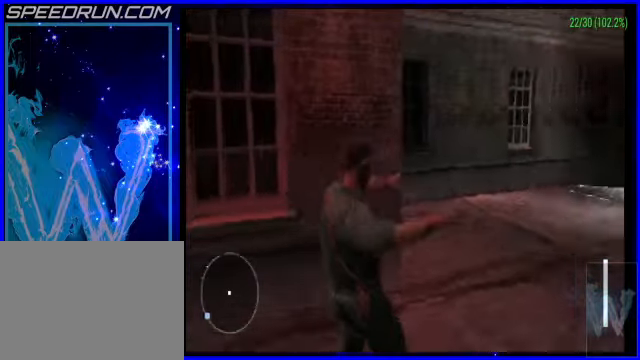
Gameplay with a controller (PlayStation layout); each line is a JSON object with the inputs held at the frame after it. "events" lists button and stick changes between this image and that frame as [ms after this image, input, new state], when the widget could be followed in between. Not read: L2 R2 right_stick.
{"buttons": ["CROSS", "SQUARE"], "left_stick": "up-right", "events": [[100, "SQUARE", "down"], [150, "SQUARE", "up"], [250, "SQUARE", "down"]]}
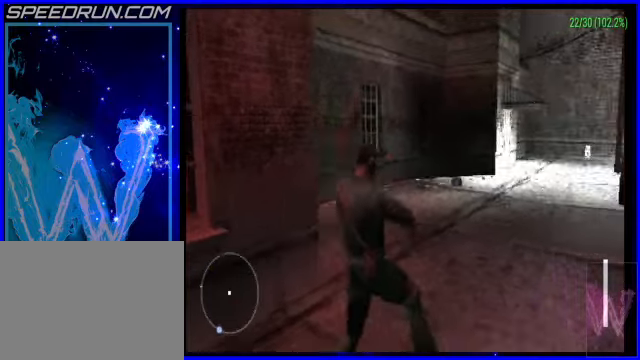
{"buttons": ["CROSS"], "left_stick": "up-right", "events": [[500, "SQUARE", "up"]]}
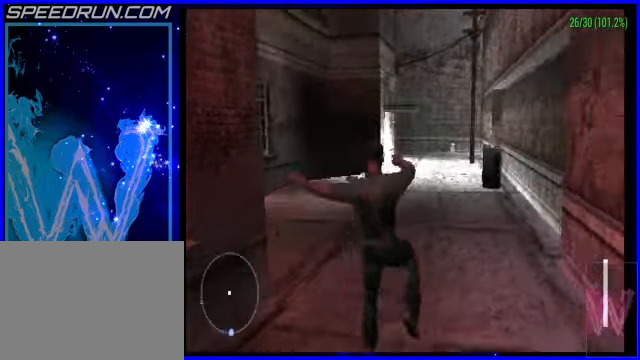
{"buttons": ["CROSS", "SQUARE"], "left_stick": "up-right", "events": [[350, "SQUARE", "down"]]}
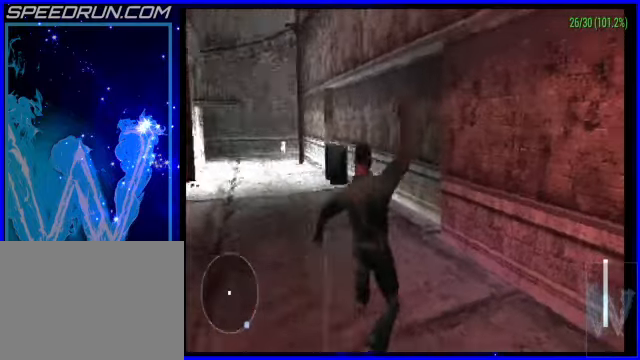
{"buttons": ["CROSS", "SQUARE"], "left_stick": "up-left", "events": [[200, "SQUARE", "up"], [250, "left_stick", "up-left"], [400, "SQUARE", "down"]]}
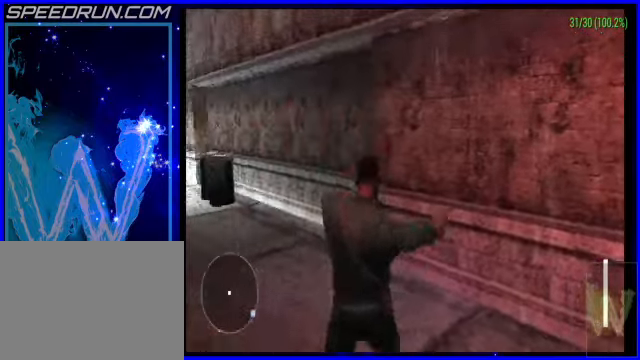
{"buttons": ["CROSS"], "left_stick": "up-left", "events": [[500, "SQUARE", "up"]]}
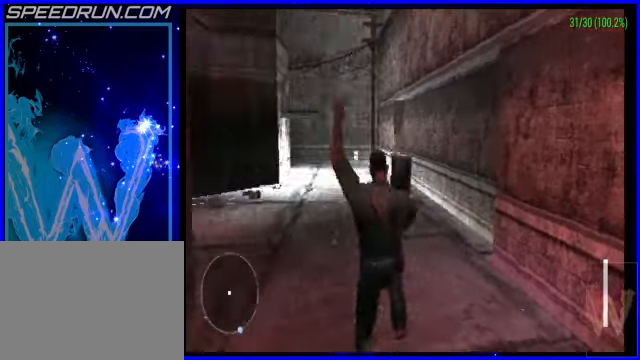
{"buttons": [], "left_stick": "center", "events": [[100, "CROSS", "up"], [200, "left_stick", "up-right"], [350, "left_stick", "center"]]}
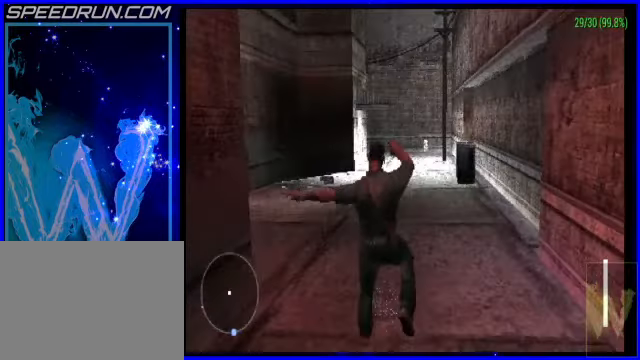
{"buttons": [], "left_stick": "center", "events": []}
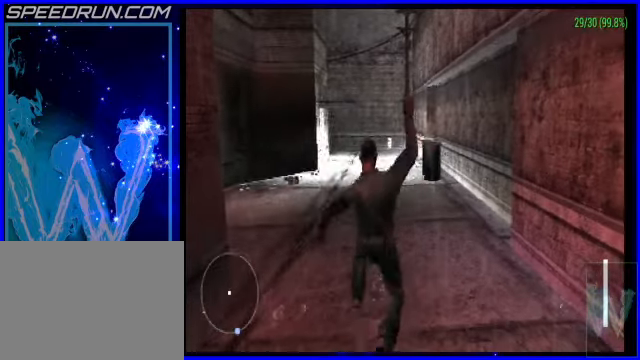
{"buttons": [], "left_stick": "down", "events": [[300, "left_stick", "down"]]}
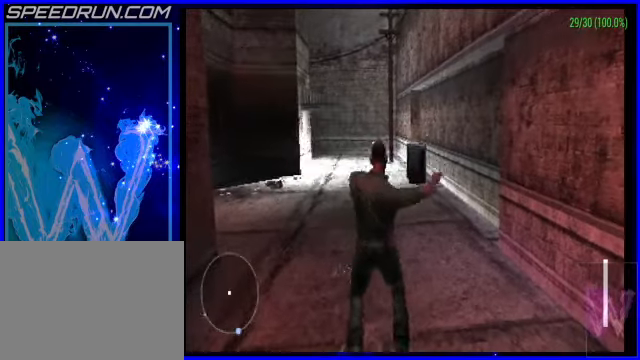
{"buttons": ["L1"], "left_stick": "down", "events": [[300, "L1", "down"]]}
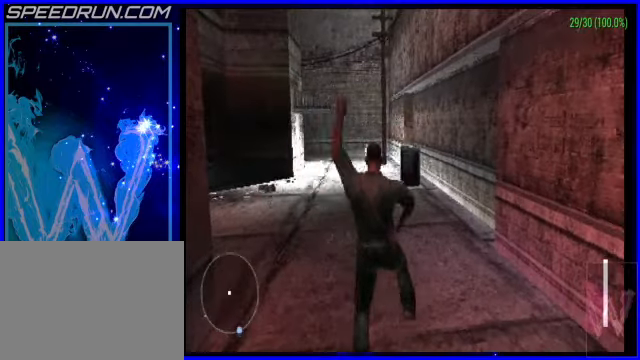
{"buttons": [], "left_stick": "center", "events": [[100, "L1", "up"], [150, "left_stick", "left"], [250, "left_stick", "center"], [400, "SQUARE", "down"], [500, "SQUARE", "up"]]}
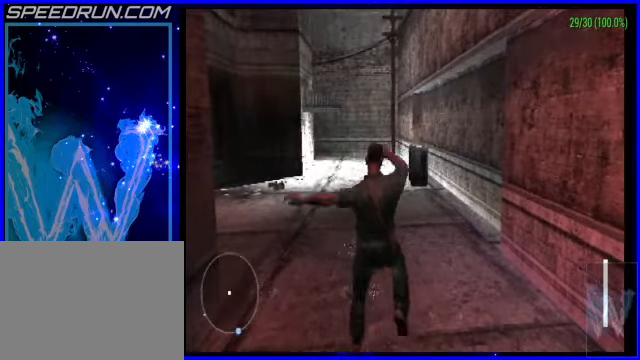
{"buttons": [], "left_stick": "center", "events": [[400, "SQUARE", "down"], [450, "SQUARE", "up"]]}
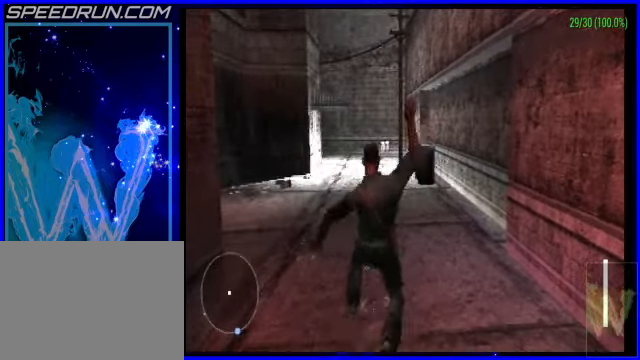
{"buttons": ["SQUARE"], "left_stick": "up-left", "events": [[50, "SQUARE", "down"], [50, "left_stick", "right"], [150, "SQUARE", "up"], [250, "SQUARE", "down"], [350, "SQUARE", "up"], [400, "SQUARE", "down"], [400, "left_stick", "up"], [450, "left_stick", "up-left"]]}
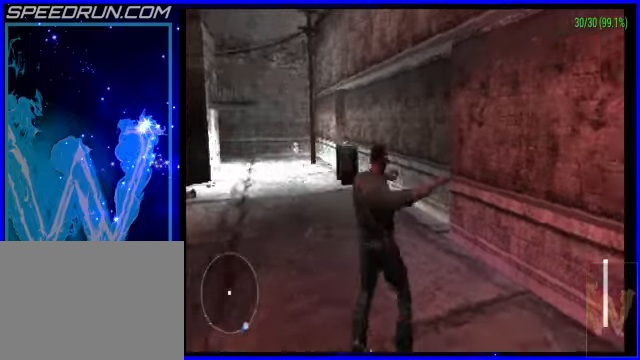
{"buttons": [], "left_stick": "center", "events": [[50, "SQUARE", "up"], [150, "left_stick", "center"]]}
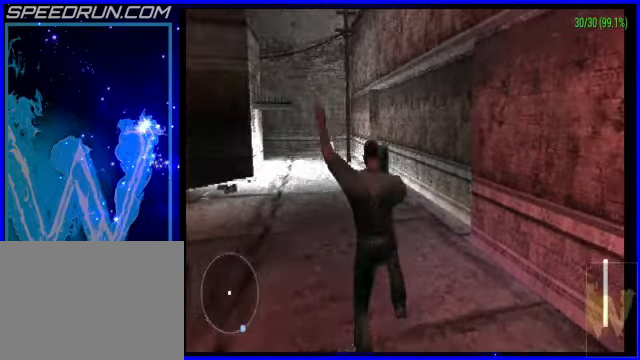
{"buttons": [], "left_stick": "center", "events": []}
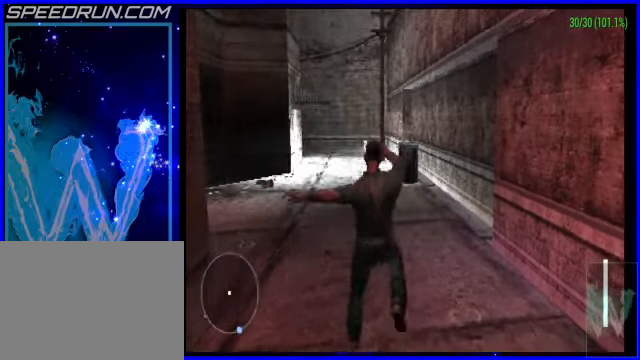
{"buttons": [], "left_stick": "center", "events": [[150, "R3", "down"], [350, "R3", "up"]]}
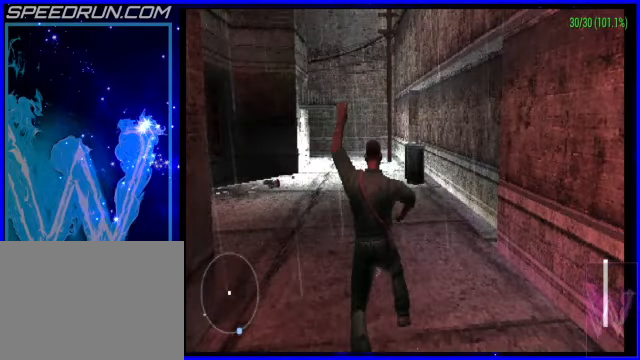
{"buttons": [], "left_stick": "center", "events": []}
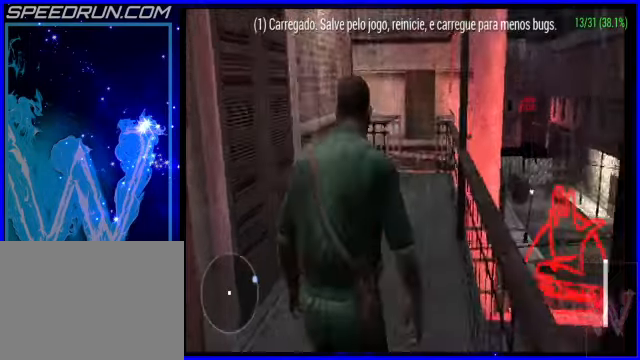
{"buttons": ["CROSS"], "left_stick": "up", "events": [[250, "left_stick", "up"], [300, "CROSS", "down"]]}
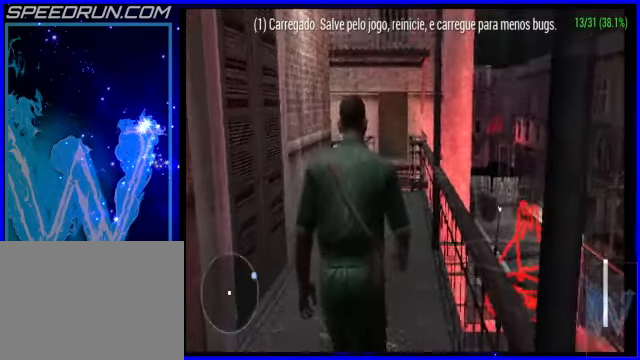
{"buttons": ["CROSS"], "left_stick": "up-left", "events": [[500, "left_stick", "up-left"]]}
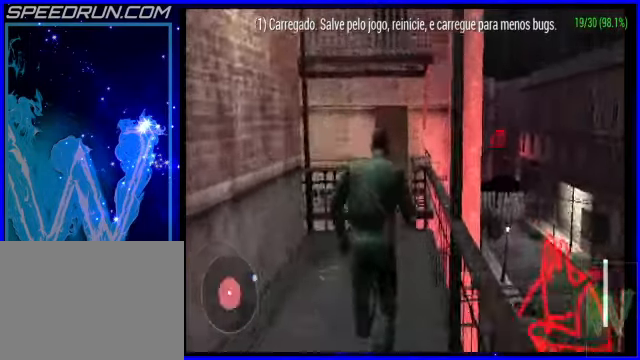
{"buttons": ["CROSS", "CIRCLE"], "left_stick": "up-right", "events": [[100, "left_stick", "up"], [500, "CIRCLE", "down"], [500, "left_stick", "up-right"]]}
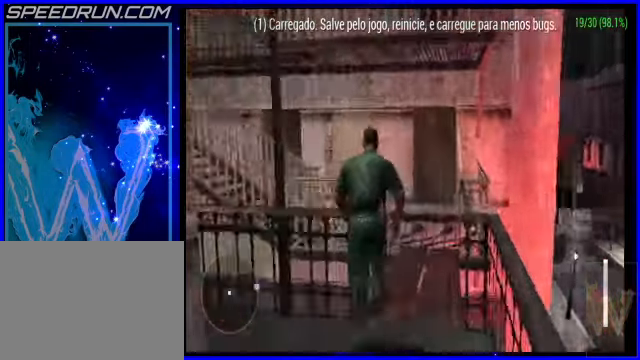
{"buttons": ["CROSS"], "left_stick": "up-left", "events": [[100, "CIRCLE", "up"], [150, "left_stick", "up"], [200, "CIRCLE", "down"], [350, "CIRCLE", "up"], [350, "left_stick", "up-left"]]}
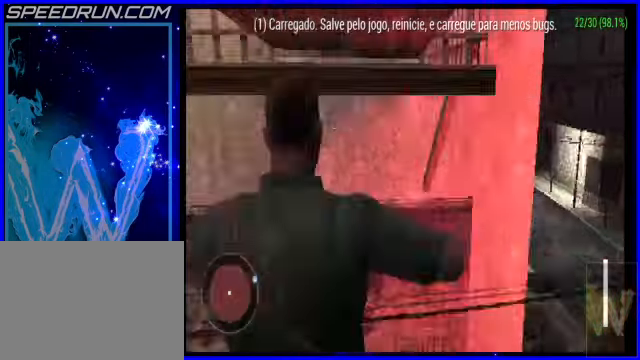
{"buttons": [], "left_stick": "center", "events": [[200, "CROSS", "up"], [200, "left_stick", "up"], [300, "left_stick", "center"]]}
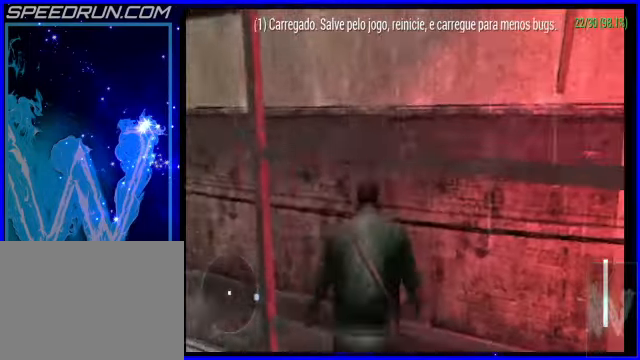
{"buttons": [], "left_stick": "left", "events": [[250, "left_stick", "left"]]}